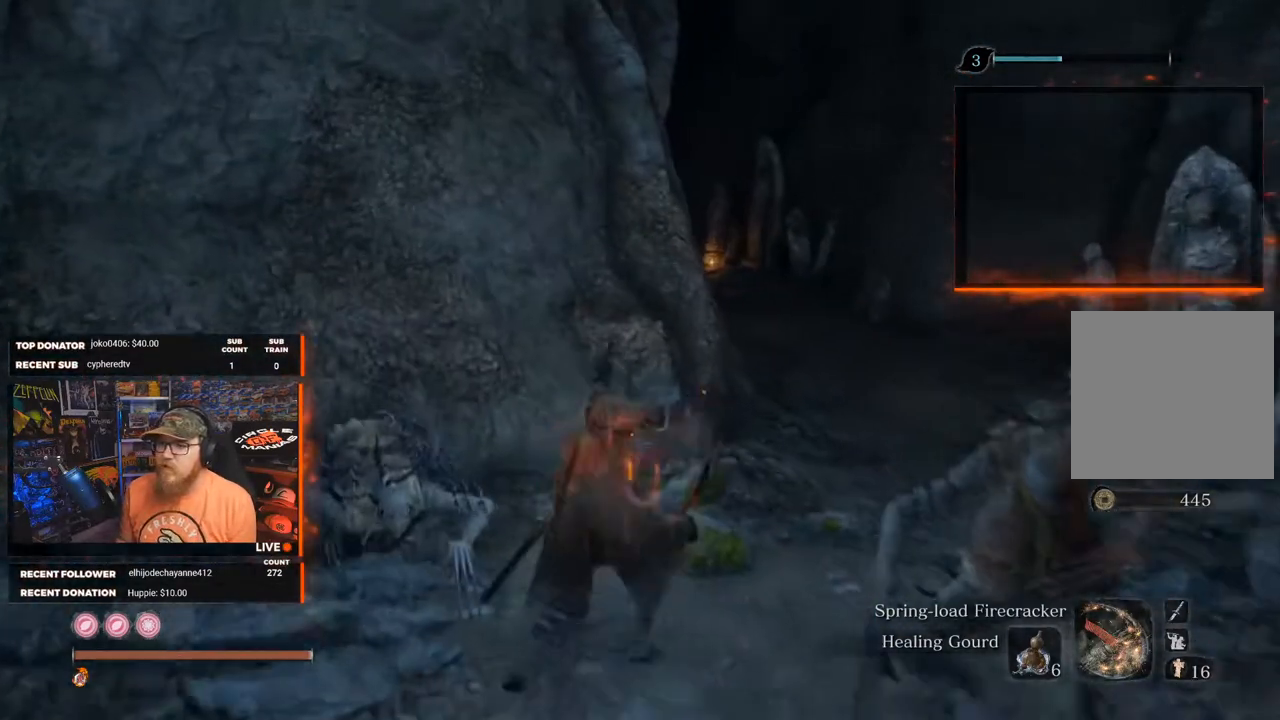
Gameplay with a controller (Xbox layout); each line is a JSON object with the inputs held at the frame after it. "events" lists button and stick changes between this image and that frame as [ms after this image, input, new state], when the widget could be followed in between. Not read: SHARE.
{"buttons": ["R1"], "left_stick": "down-left", "right_stick": "center", "events": [[283, "left_stick", "left"], [417, "R1", "down"], [500, "left_stick", "down-left"]]}
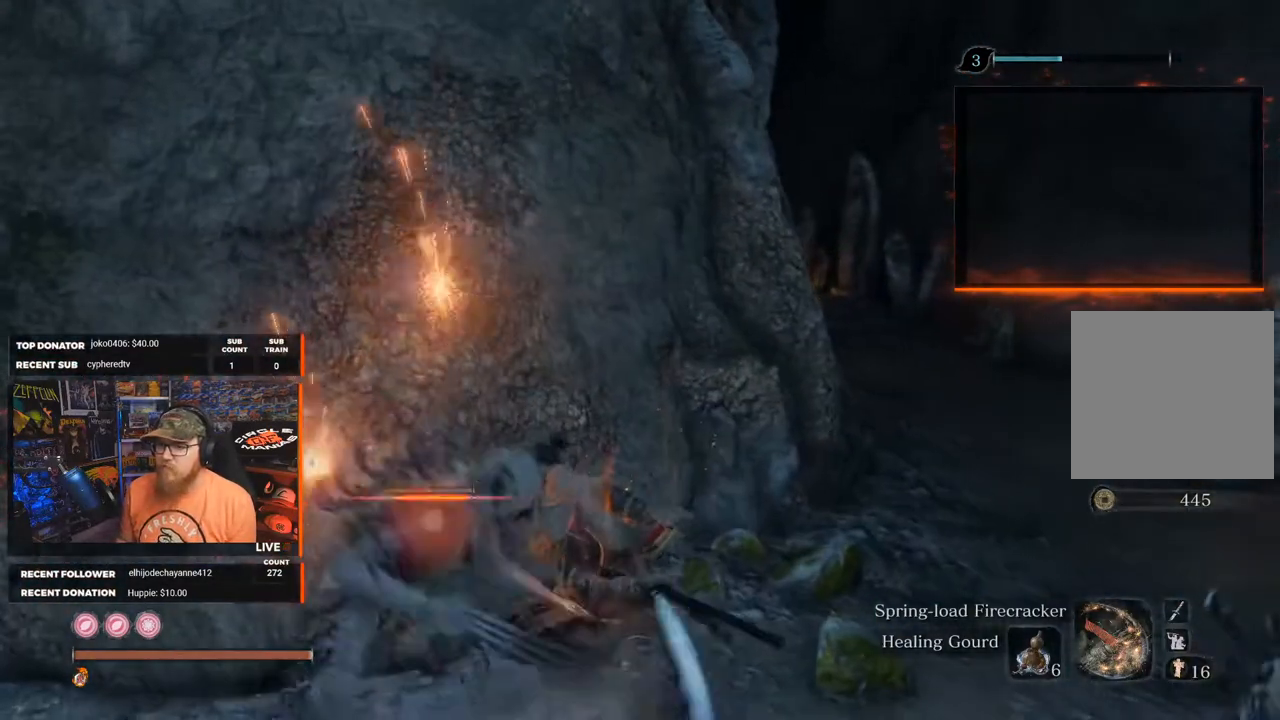
{"buttons": [], "left_stick": "left", "right_stick": "center", "events": [[50, "R1", "up"], [300, "left_stick", "left"]]}
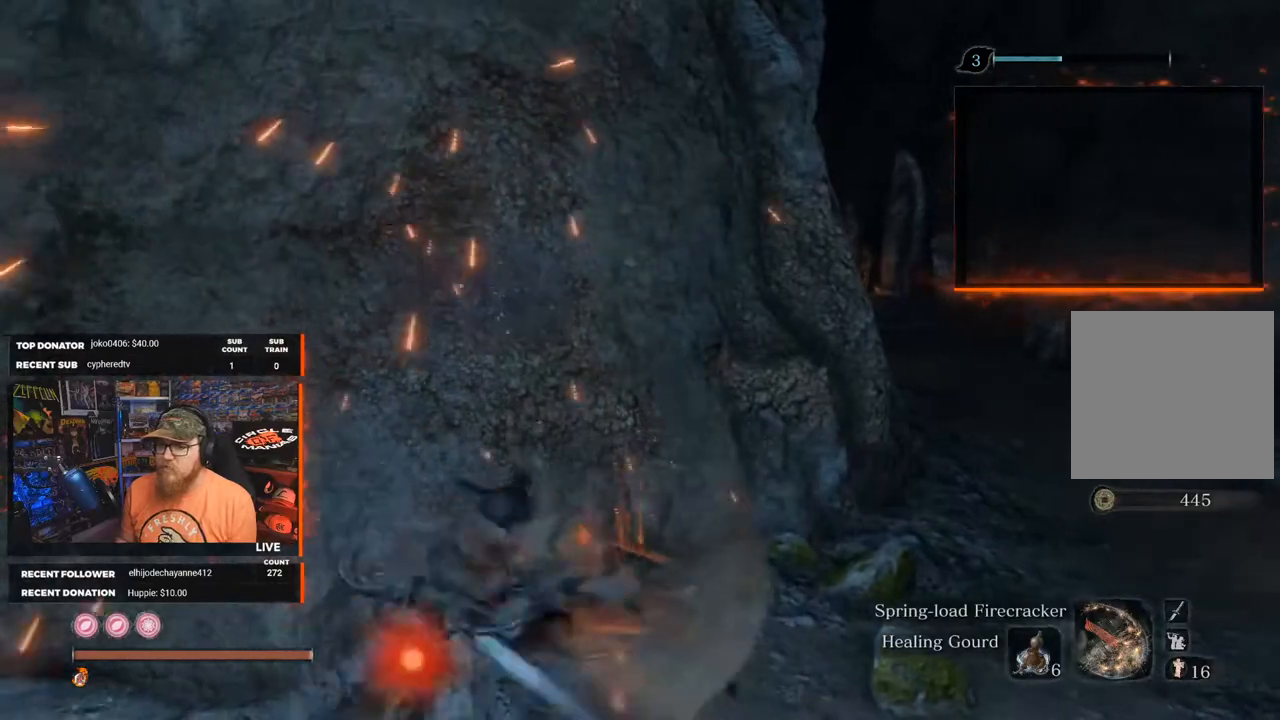
{"buttons": [], "left_stick": "down", "right_stick": "right", "events": [[200, "left_stick", "down-left"], [367, "right_stick", "right"], [417, "left_stick", "down"]]}
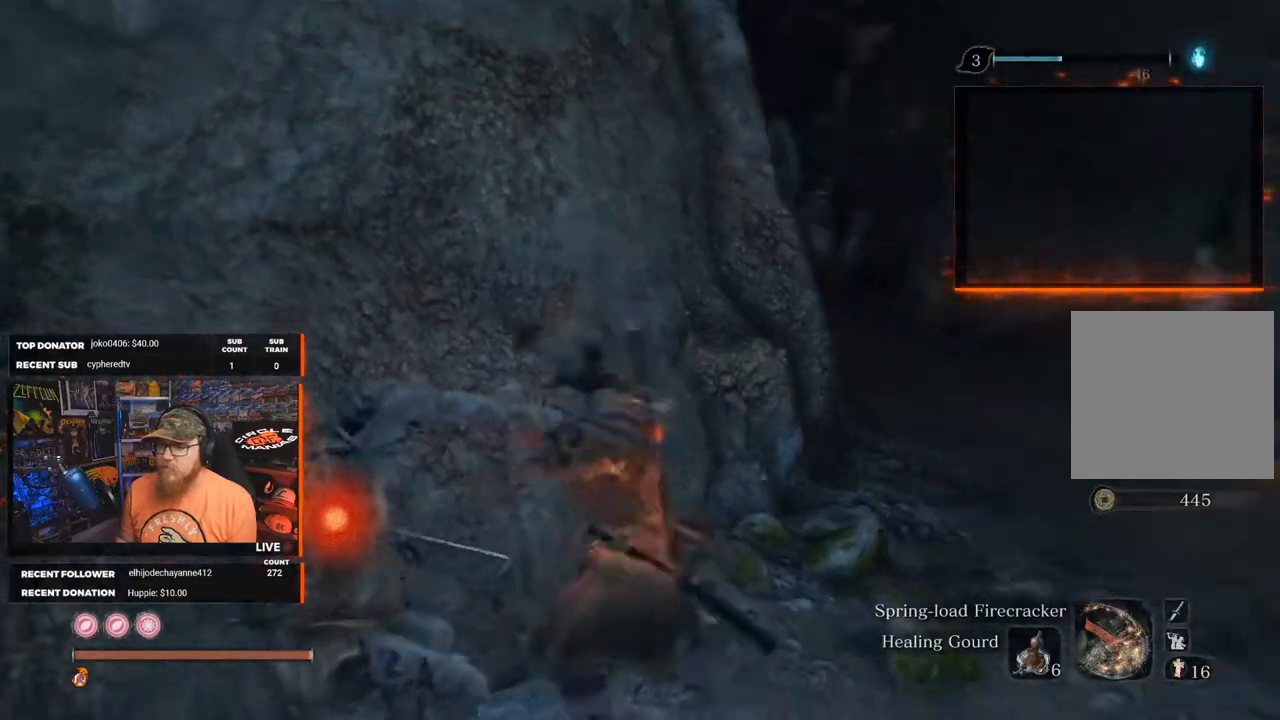
{"buttons": [], "left_stick": "right", "right_stick": "center", "events": [[117, "left_stick", "down-right"], [300, "left_stick", "right"], [483, "right_stick", "center"]]}
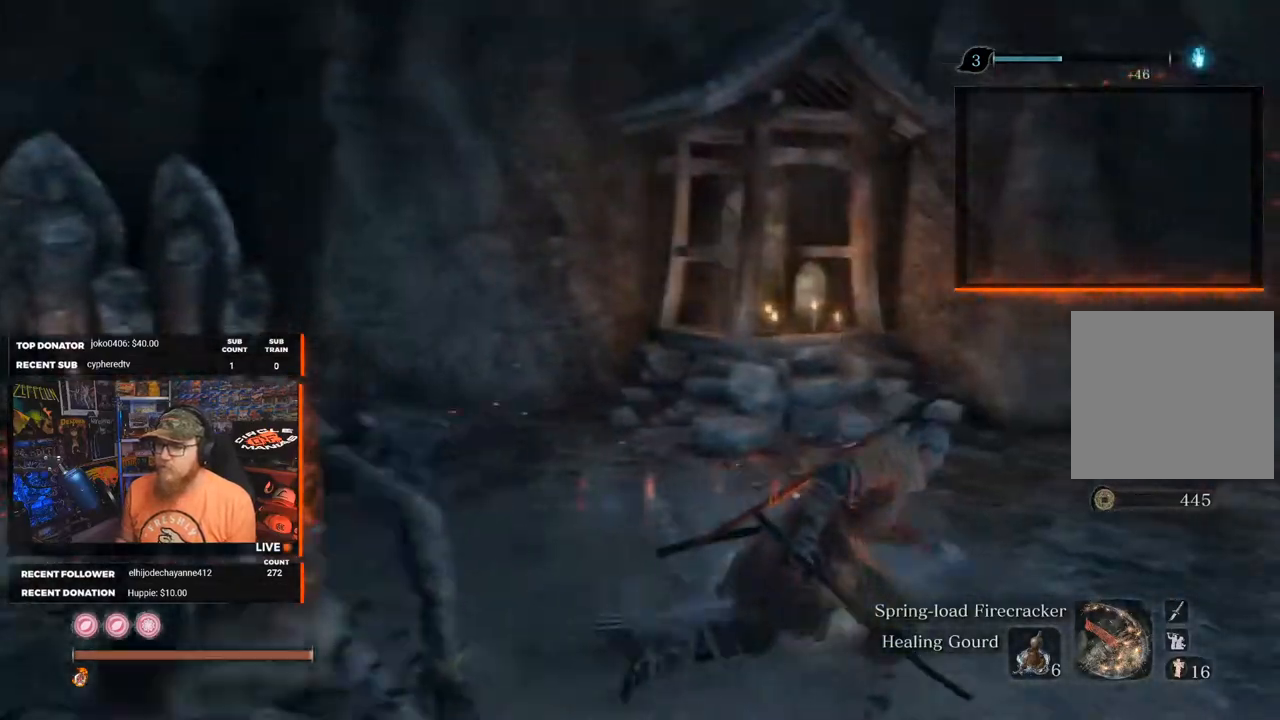
{"buttons": ["X"], "left_stick": "up", "right_stick": "center", "events": [[150, "left_stick", "up-right"], [350, "X", "down"], [367, "left_stick", "up"]]}
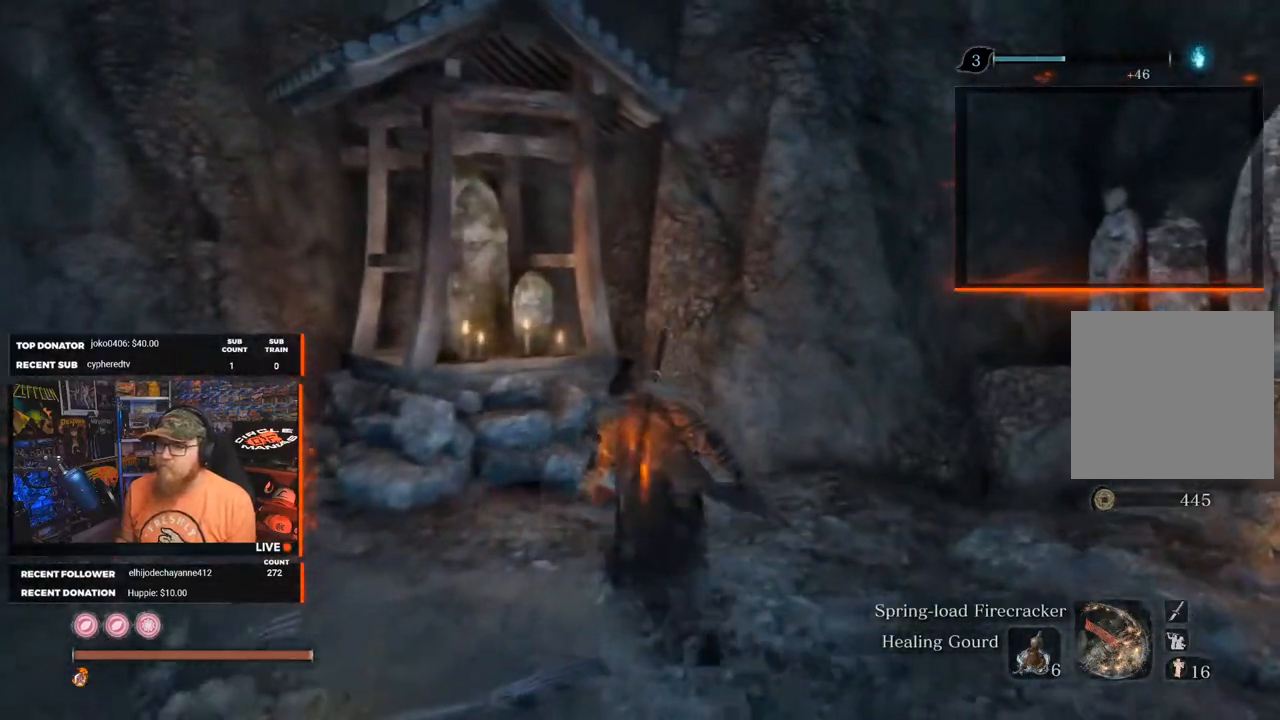
{"buttons": ["X"], "left_stick": "right", "right_stick": "center", "events": [[150, "left_stick", "up-right"], [317, "left_stick", "right"]]}
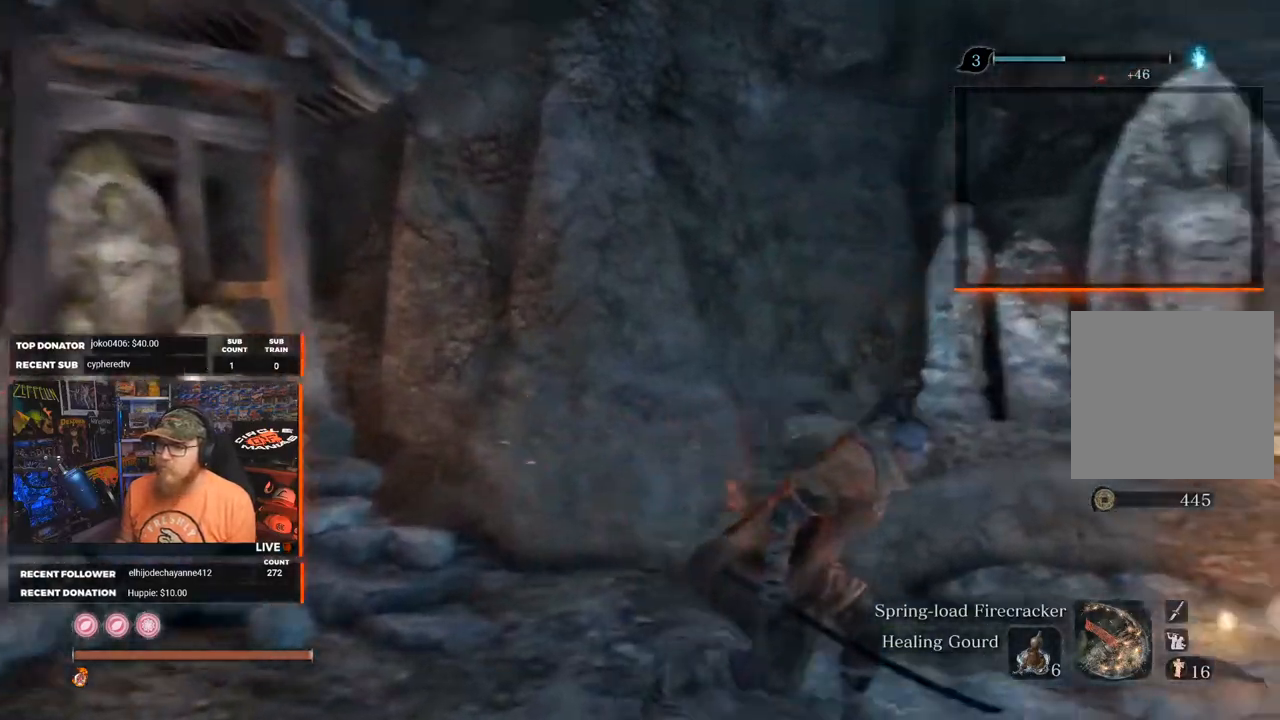
{"buttons": ["X"], "left_stick": "center", "right_stick": "down-right", "events": [[267, "left_stick", "center"], [350, "right_stick", "down-right"]]}
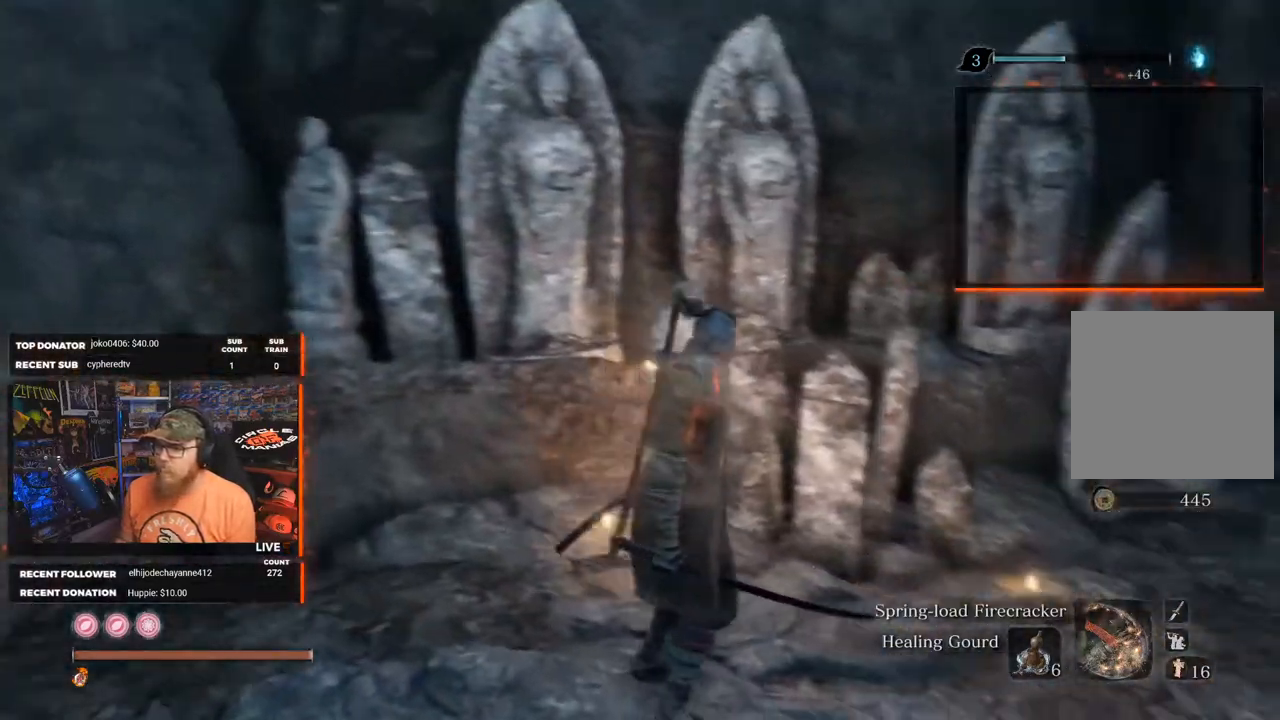
{"buttons": ["X"], "left_stick": "right", "right_stick": "center", "events": [[267, "right_stick", "center"], [450, "left_stick", "right"]]}
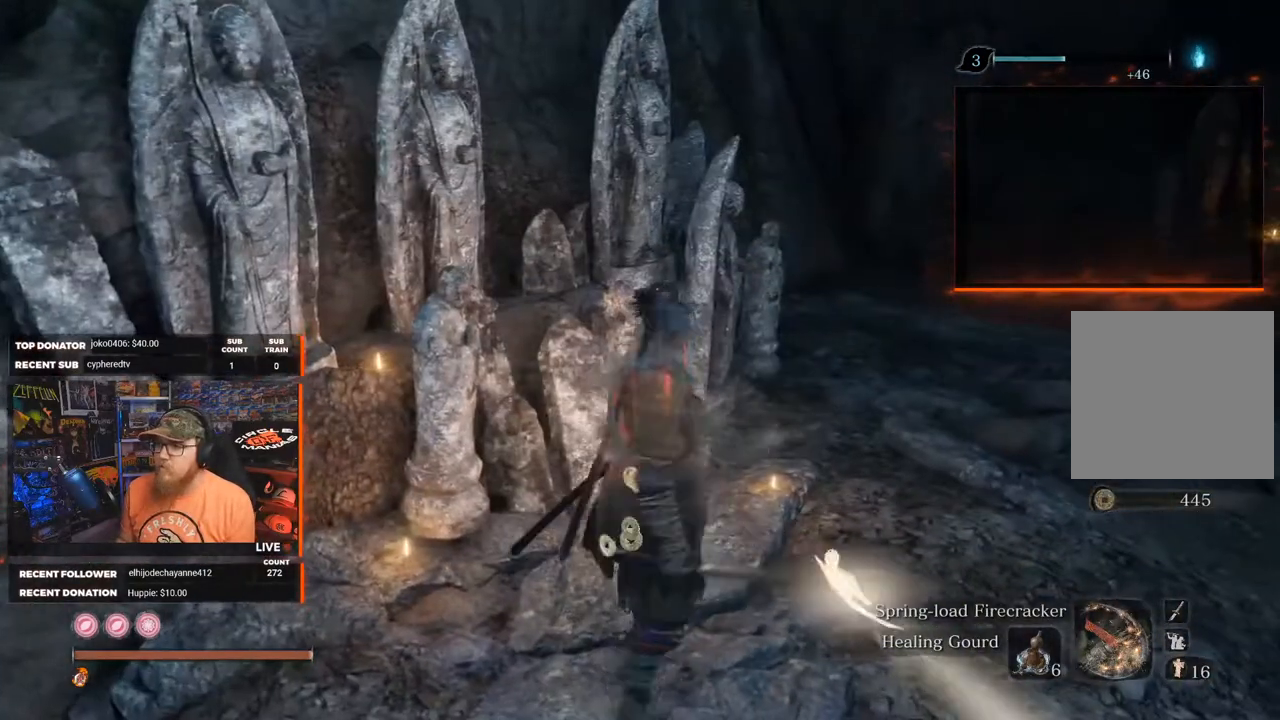
{"buttons": [], "left_stick": "up-right", "right_stick": "up-right", "events": [[83, "X", "up"], [233, "right_stick", "up-right"], [500, "left_stick", "up-right"]]}
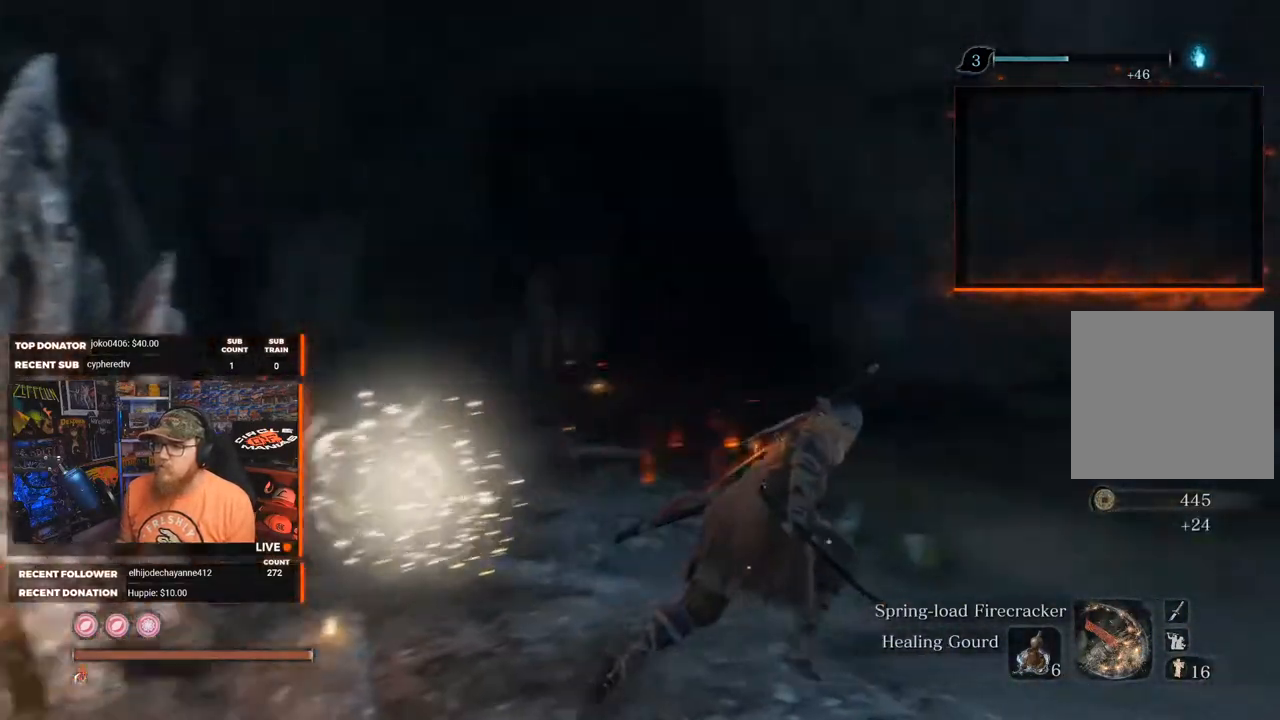
{"buttons": [], "left_stick": "right", "right_stick": "right", "events": [[17, "left_stick", "center"], [267, "right_stick", "center"], [283, "left_stick", "right"], [467, "right_stick", "right"]]}
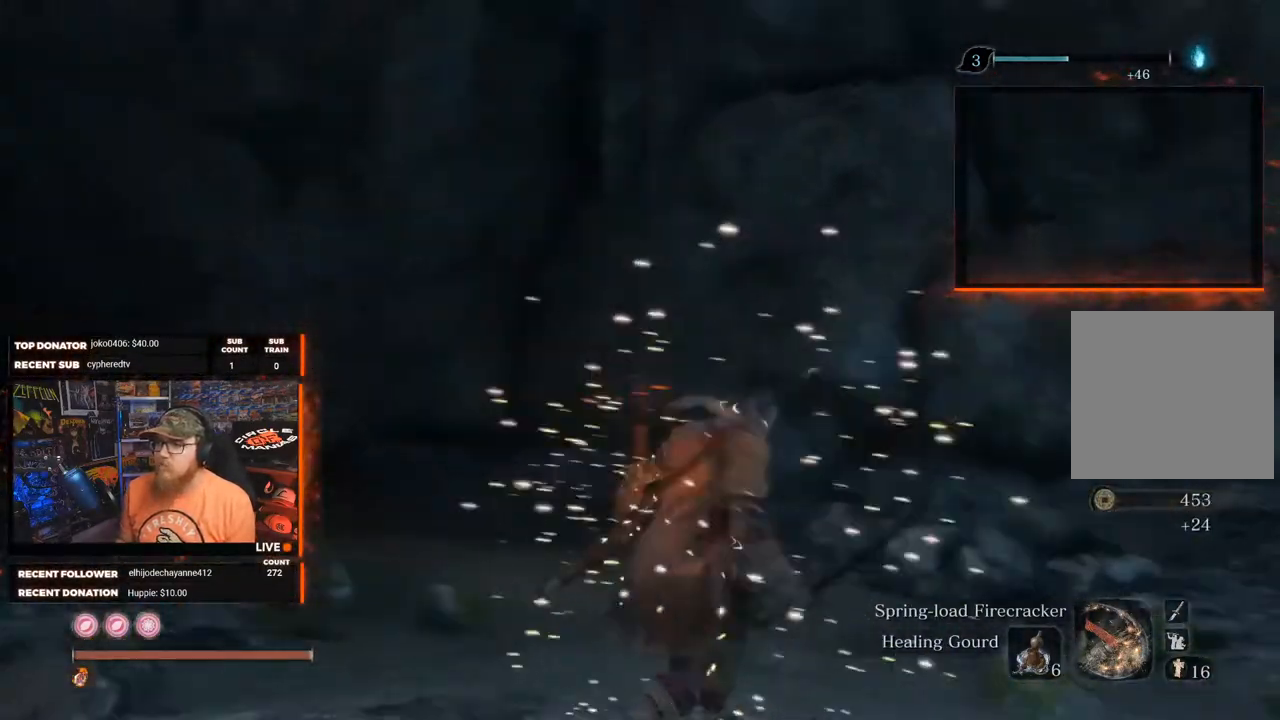
{"buttons": [], "left_stick": "up", "right_stick": "center", "events": [[383, "left_stick", "up"], [450, "right_stick", "center"]]}
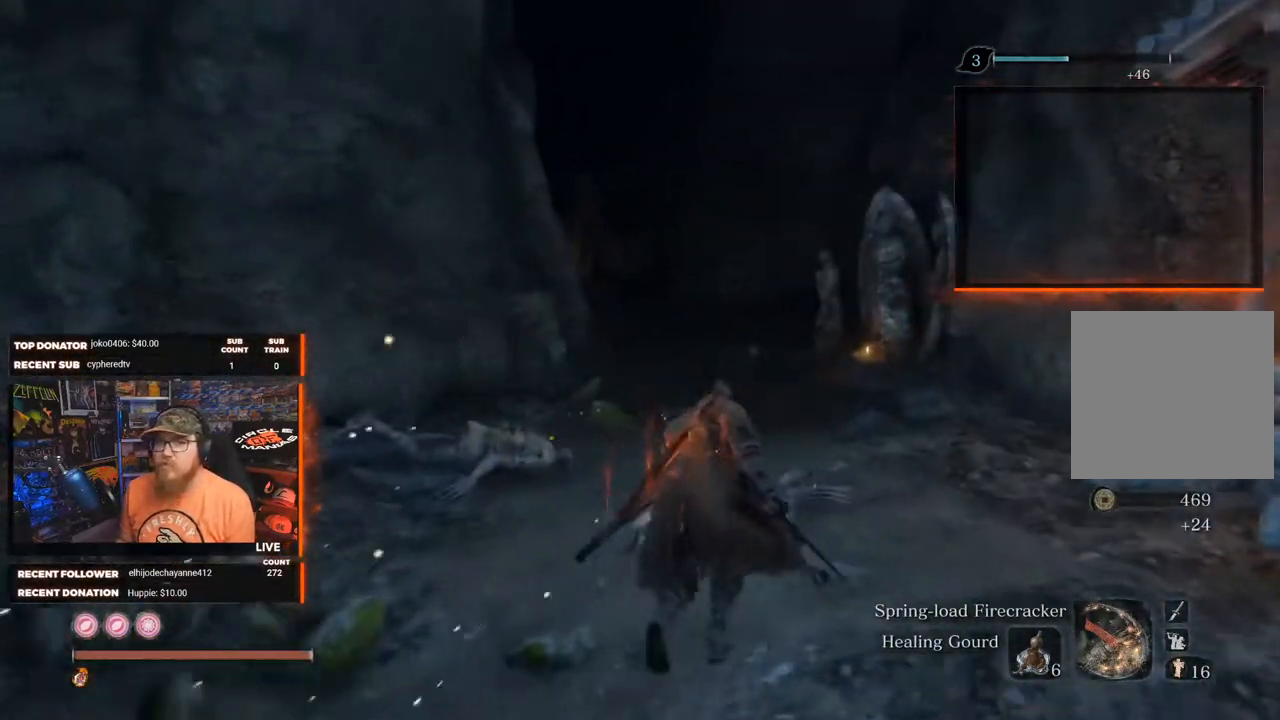
{"buttons": [], "left_stick": "up", "right_stick": "center", "events": [[133, "right_stick", "right"], [350, "right_stick", "center"]]}
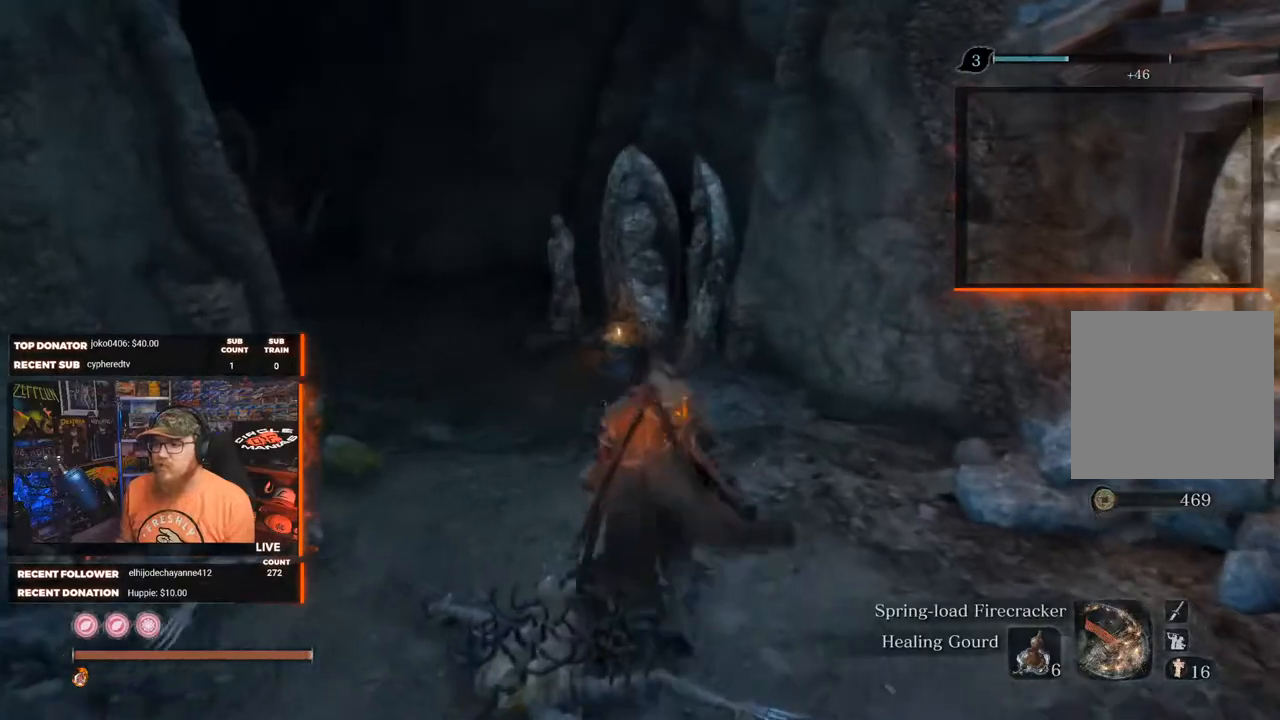
{"buttons": [], "left_stick": "up", "right_stick": "center", "events": [[233, "right_stick", "left"], [433, "right_stick", "center"]]}
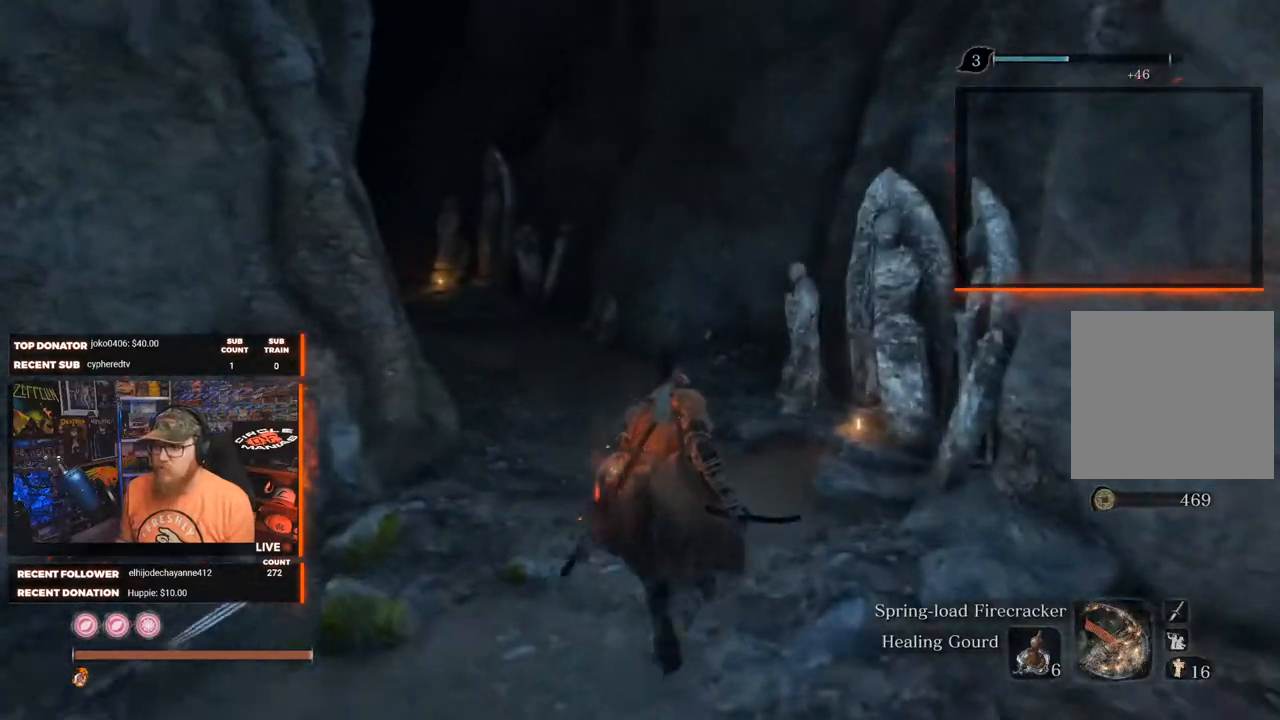
{"buttons": [], "left_stick": "up", "right_stick": "center", "events": [[283, "right_stick", "left"], [483, "right_stick", "center"]]}
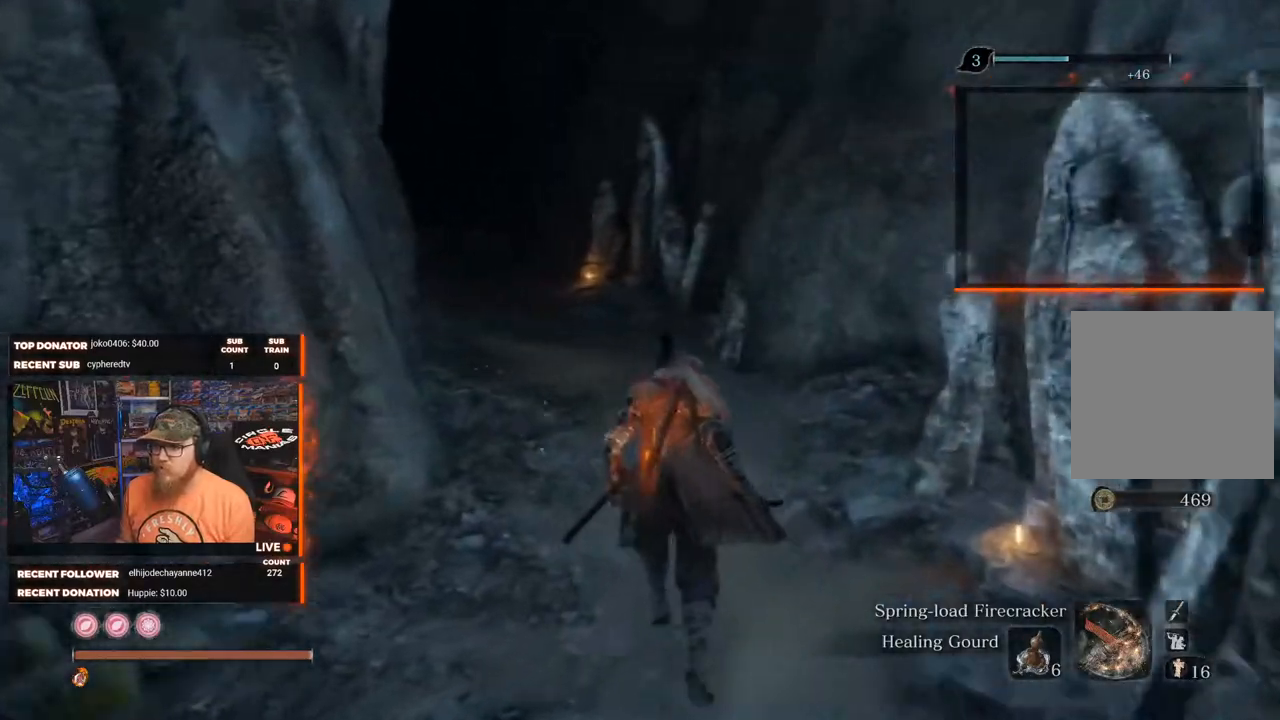
{"buttons": [], "left_stick": "up", "right_stick": "center", "events": [[233, "right_stick", "left"], [433, "right_stick", "center"]]}
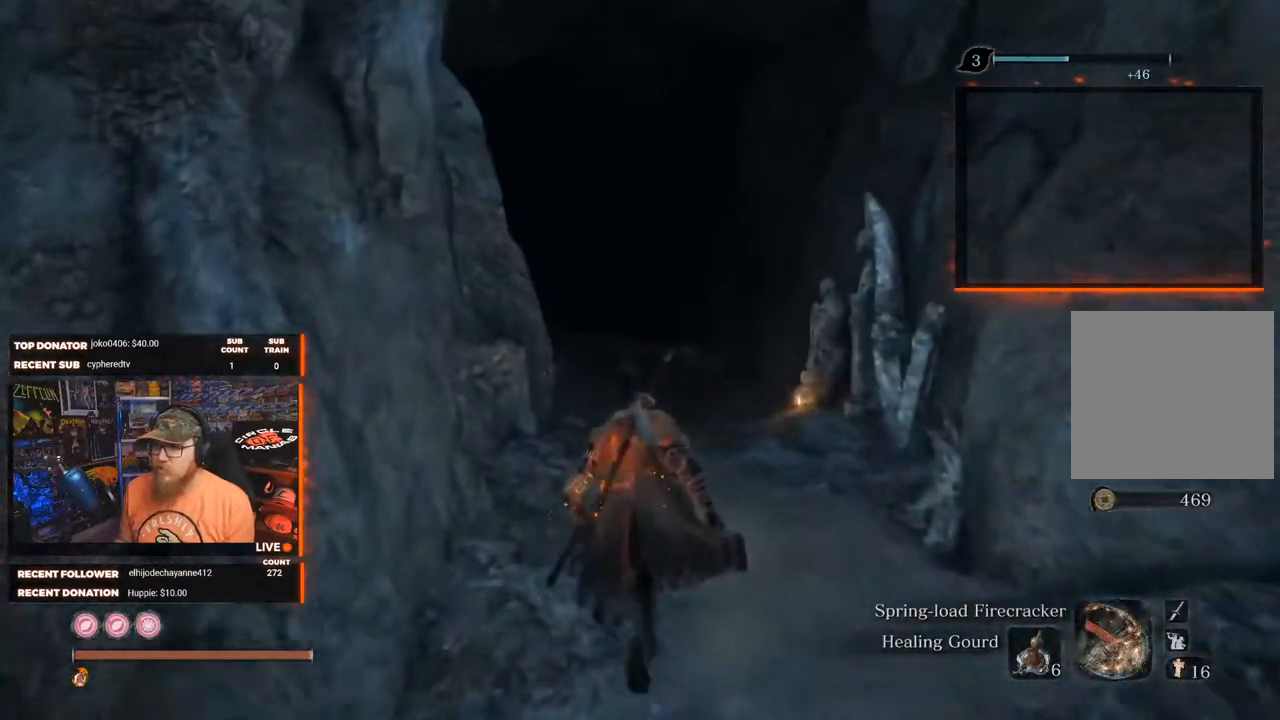
{"buttons": [], "left_stick": "up", "right_stick": "center", "events": [[367, "right_stick", "left"], [483, "right_stick", "center"]]}
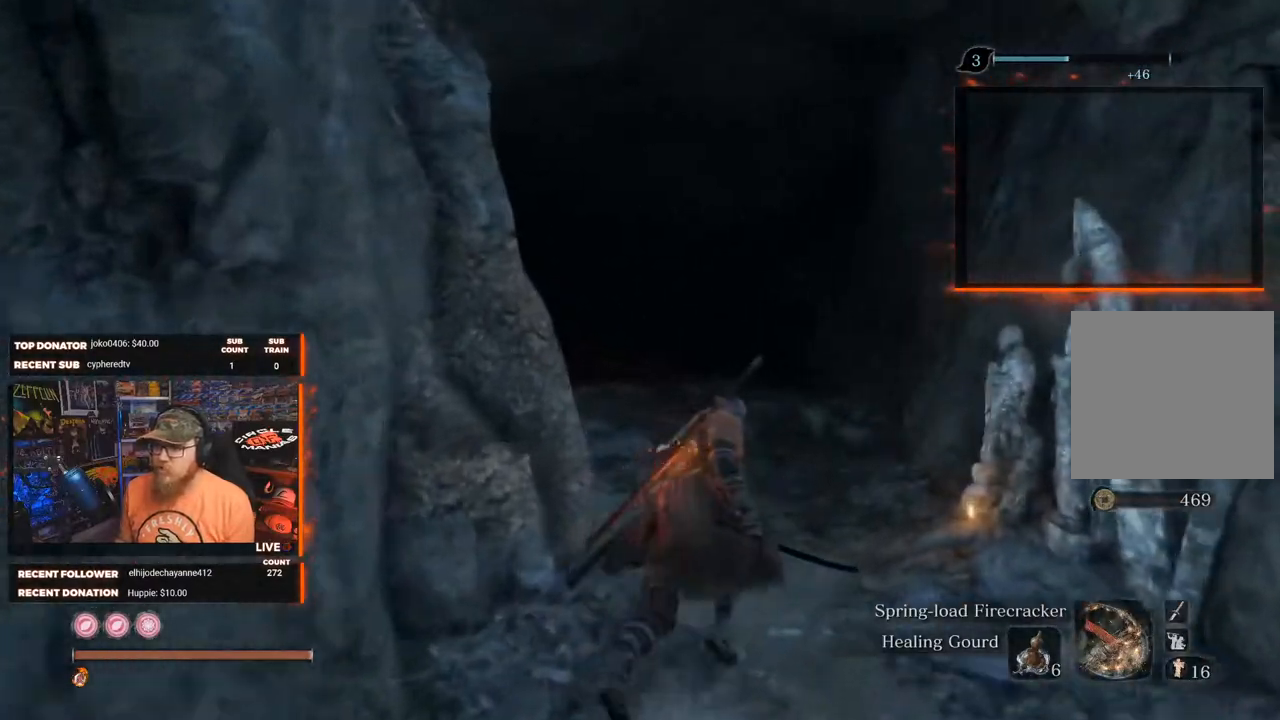
{"buttons": [], "left_stick": "up", "right_stick": "center", "events": [[217, "right_stick", "left"], [500, "right_stick", "center"]]}
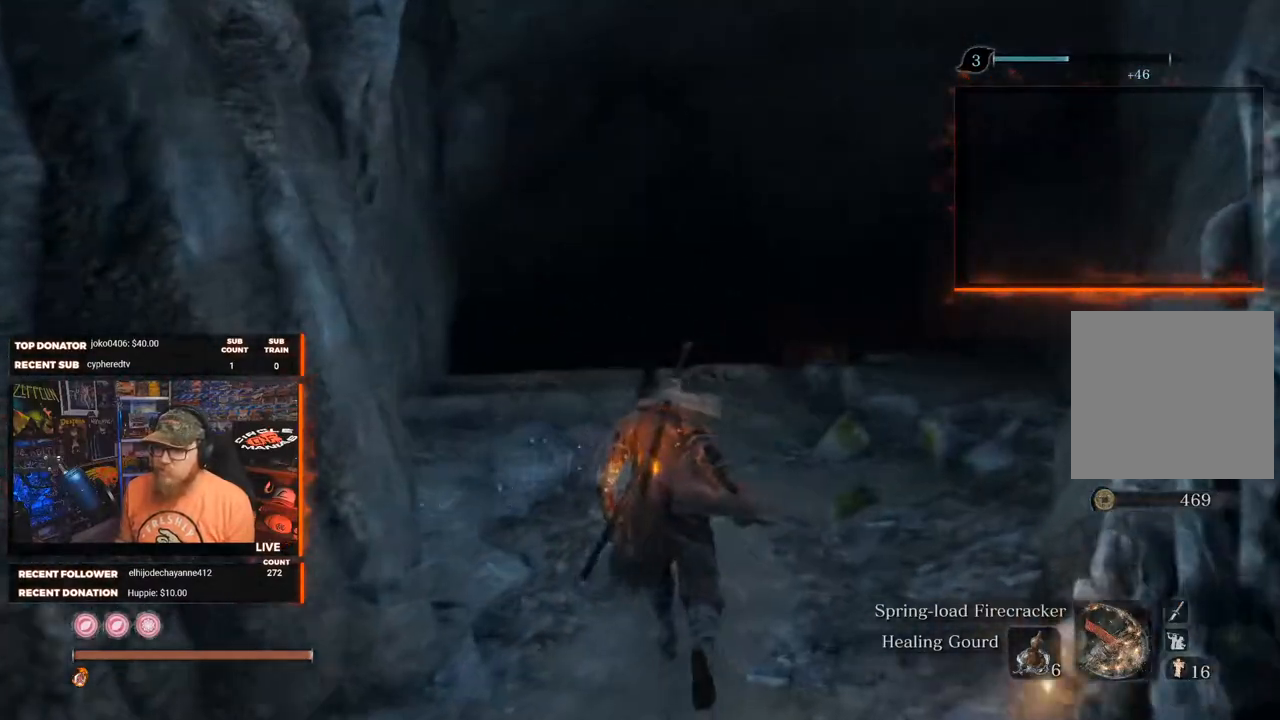
{"buttons": [], "left_stick": "up", "right_stick": "down", "events": [[417, "right_stick", "down"]]}
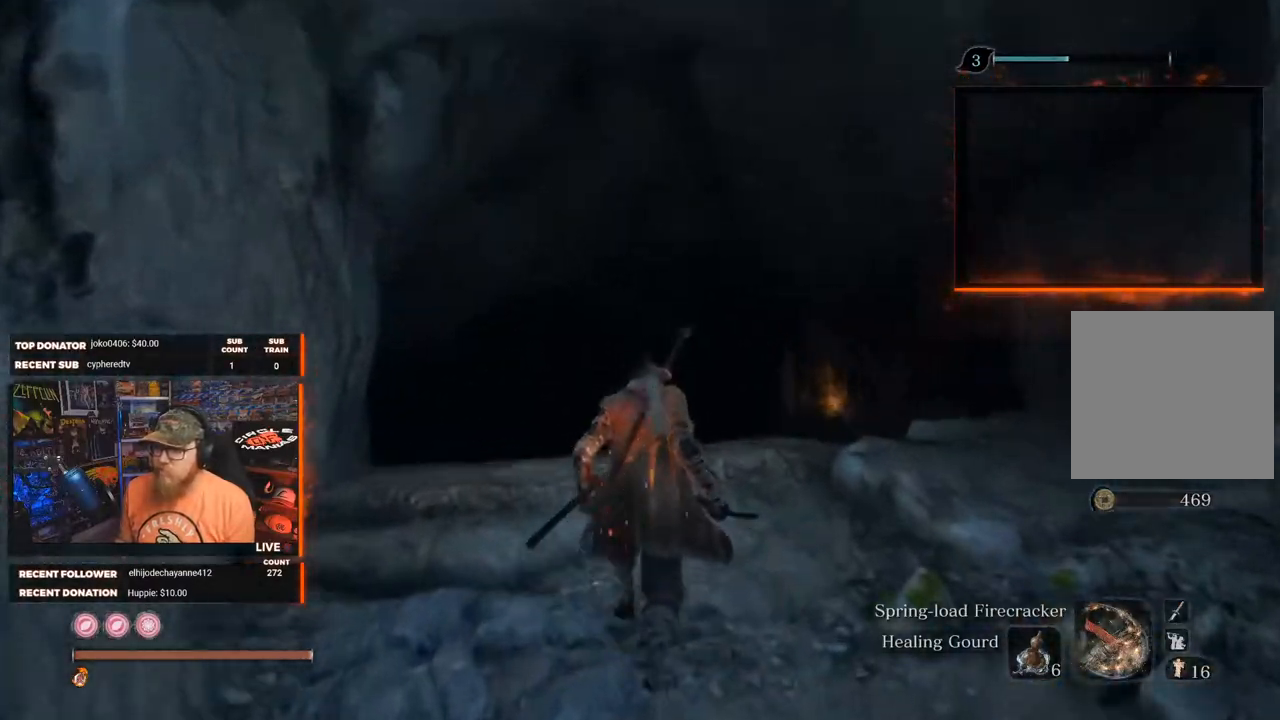
{"buttons": [], "left_stick": "up", "right_stick": "center", "events": [[433, "right_stick", "center"]]}
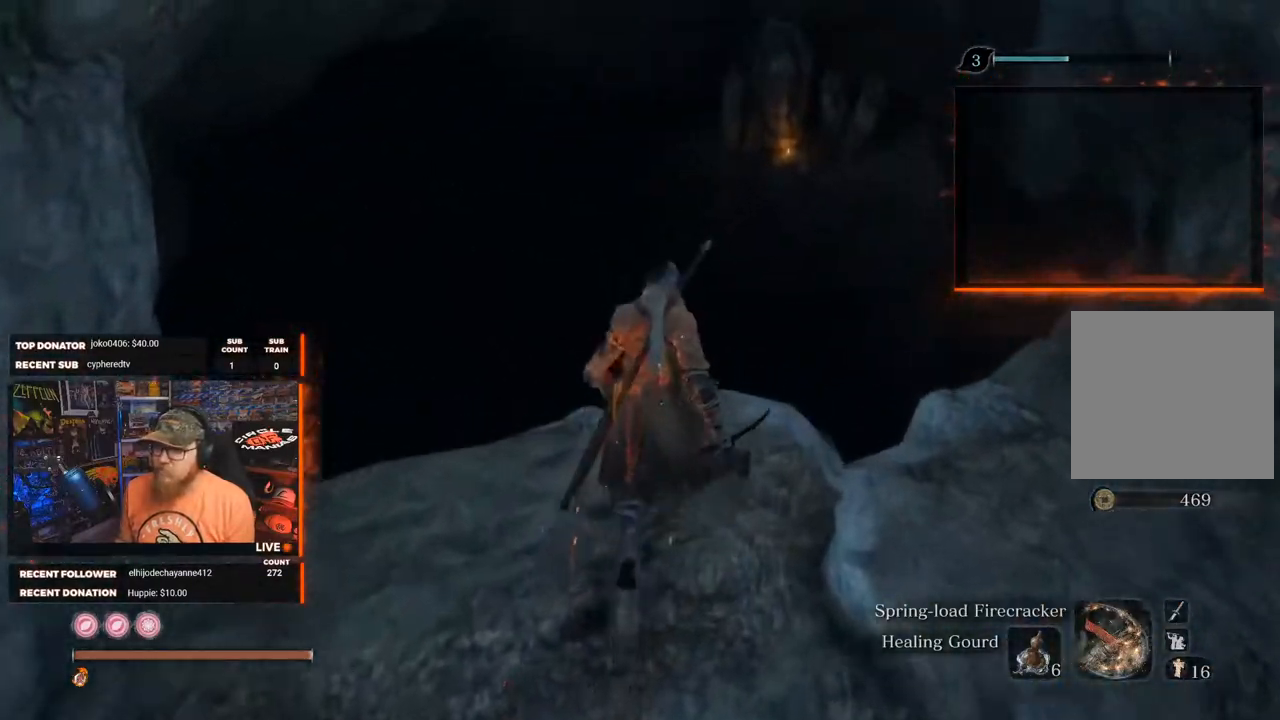
{"buttons": [], "left_stick": "up", "right_stick": "down", "events": [[317, "right_stick", "down"]]}
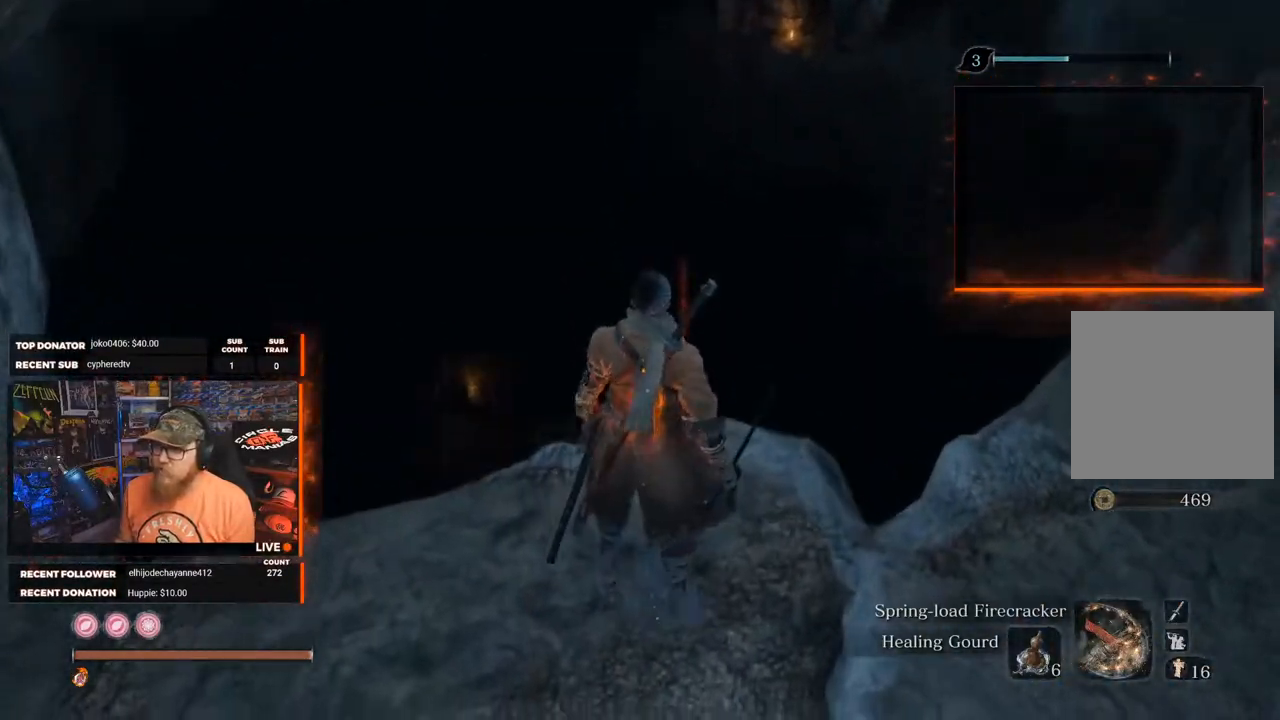
{"buttons": ["R3"], "left_stick": "center", "right_stick": "center", "events": [[217, "right_stick", "center"], [400, "left_stick", "center"], [433, "R3", "down"]]}
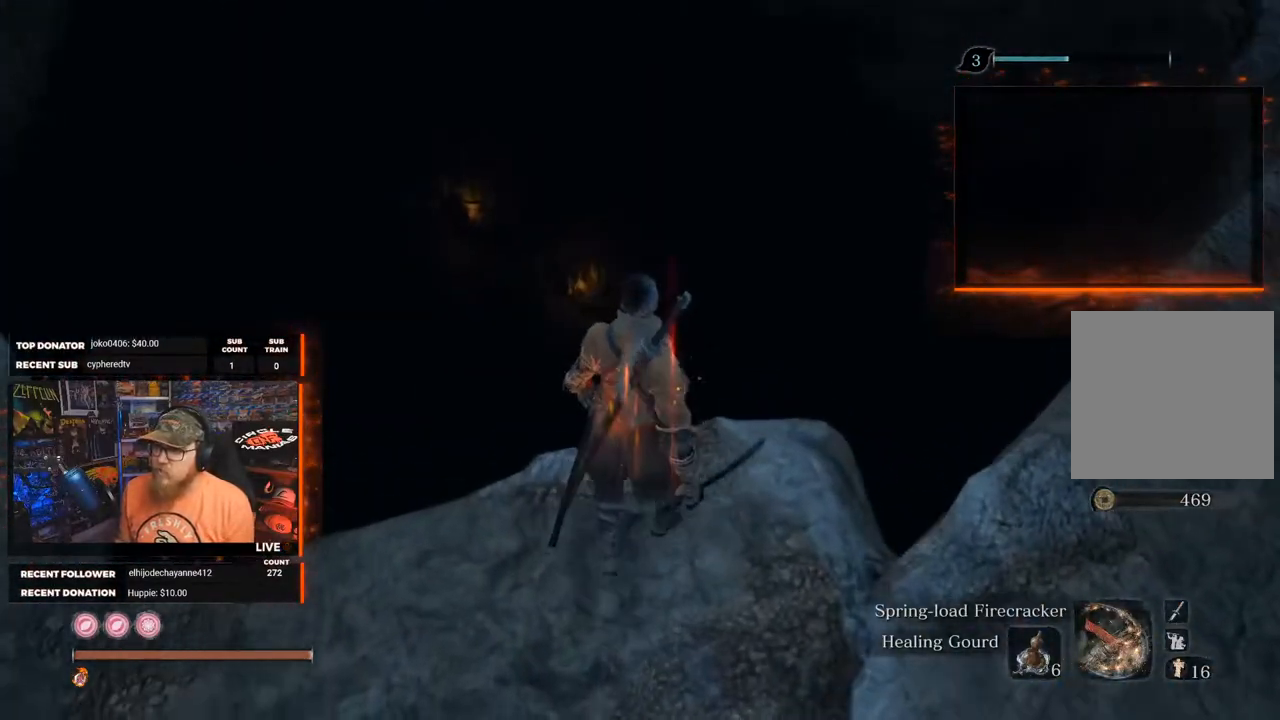
{"buttons": [], "left_stick": "center", "right_stick": "center", "events": [[17, "R3", "up"]]}
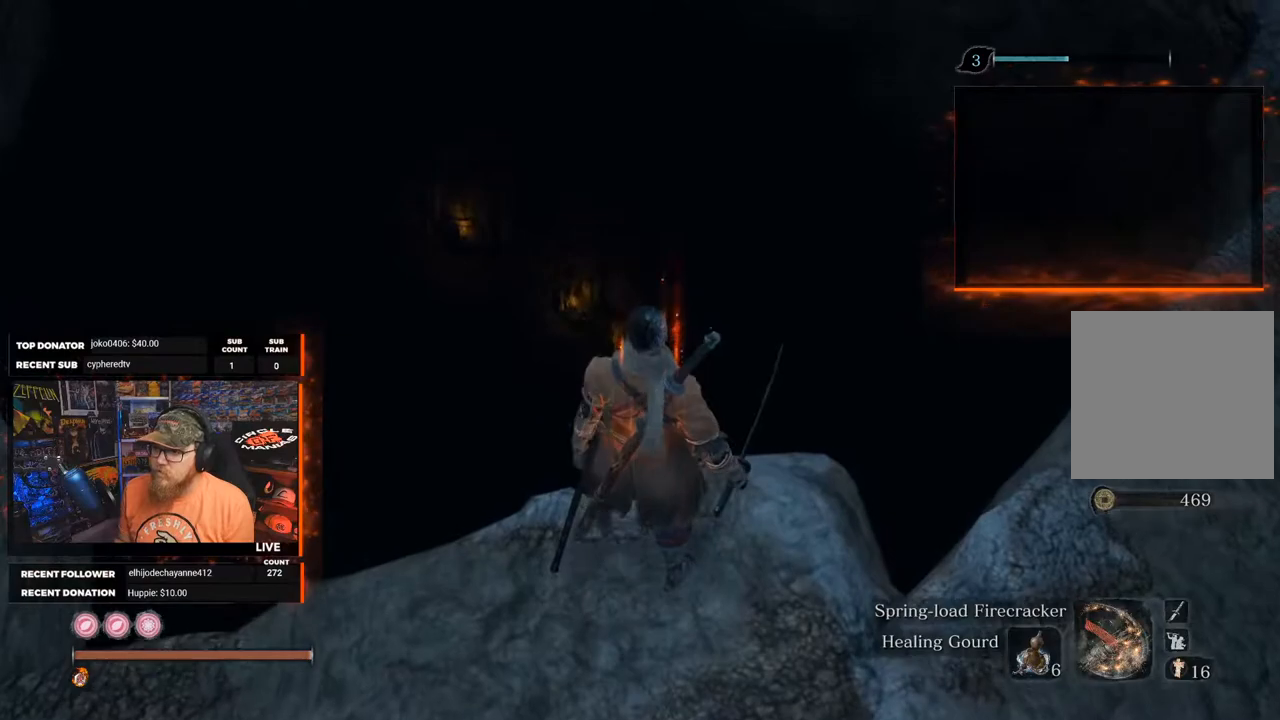
{"buttons": [], "left_stick": "center", "right_stick": "center", "events": [[17, "right_stick", "down"], [217, "right_stick", "center"], [350, "R3", "down"], [483, "R3", "up"]]}
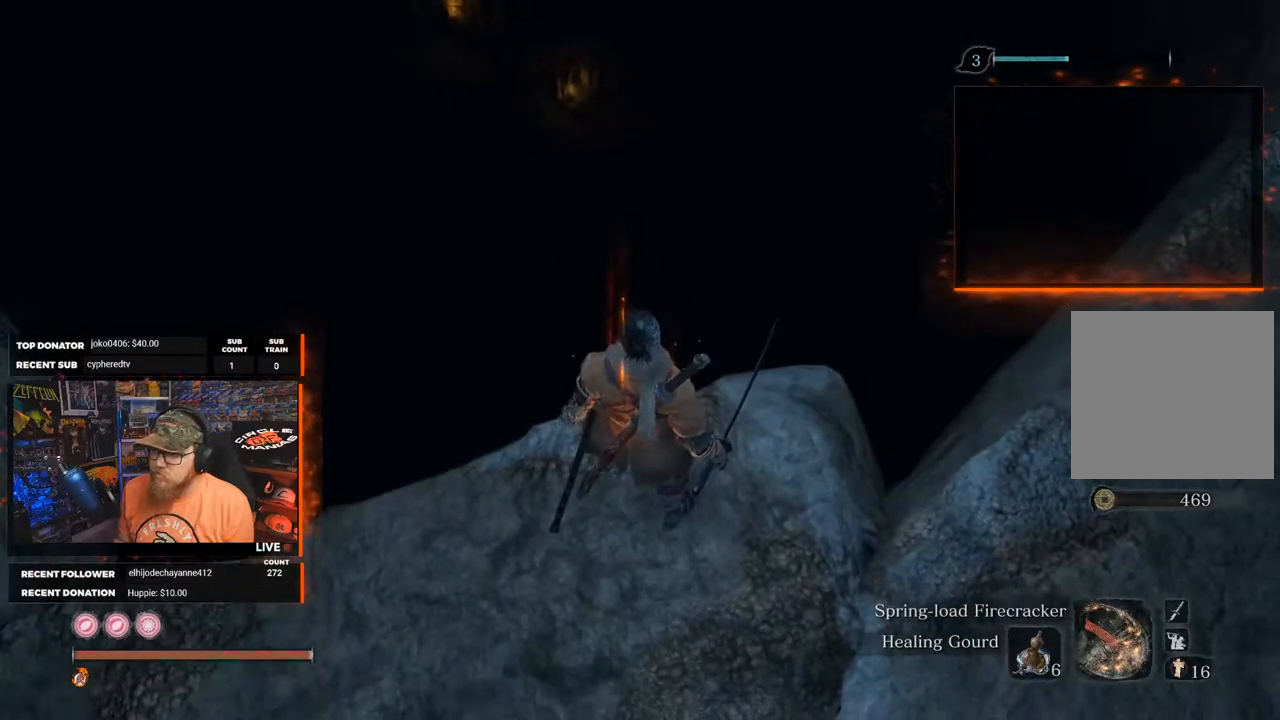
{"buttons": [], "left_stick": "up-left", "right_stick": "center", "events": [[183, "left_stick", "up-left"]]}
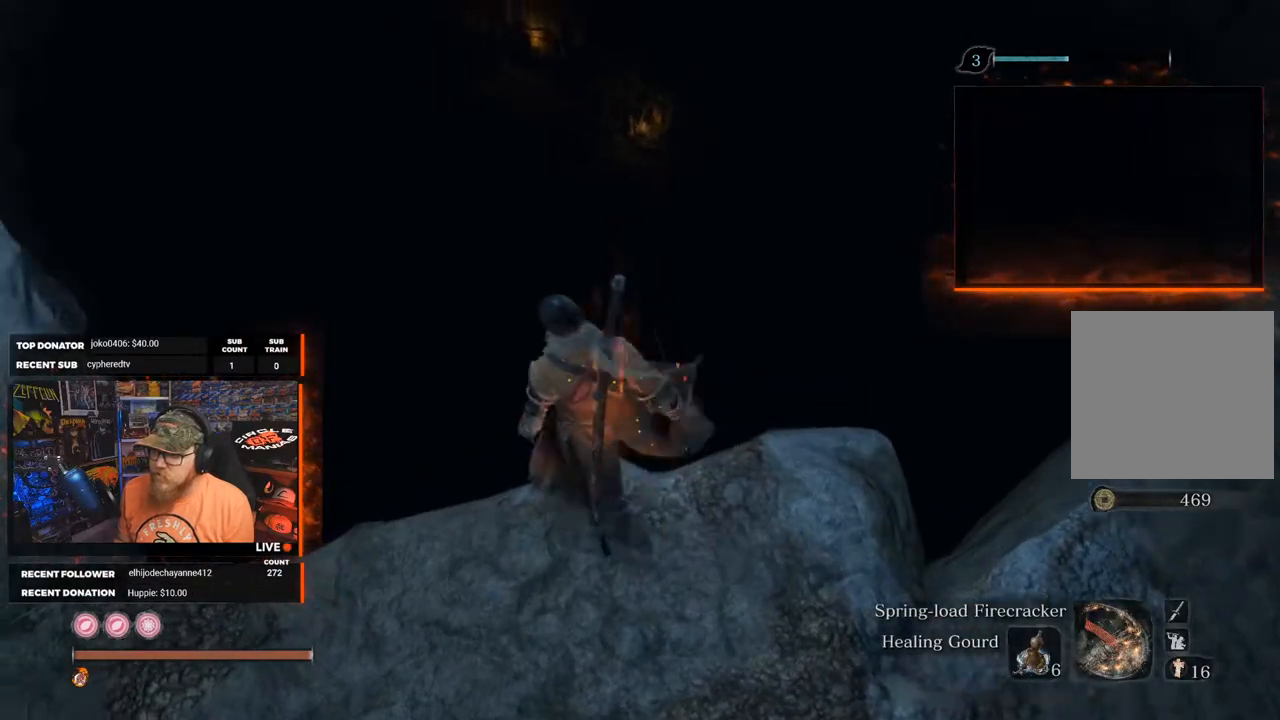
{"buttons": [], "left_stick": "center", "right_stick": "center", "events": [[383, "left_stick", "center"]]}
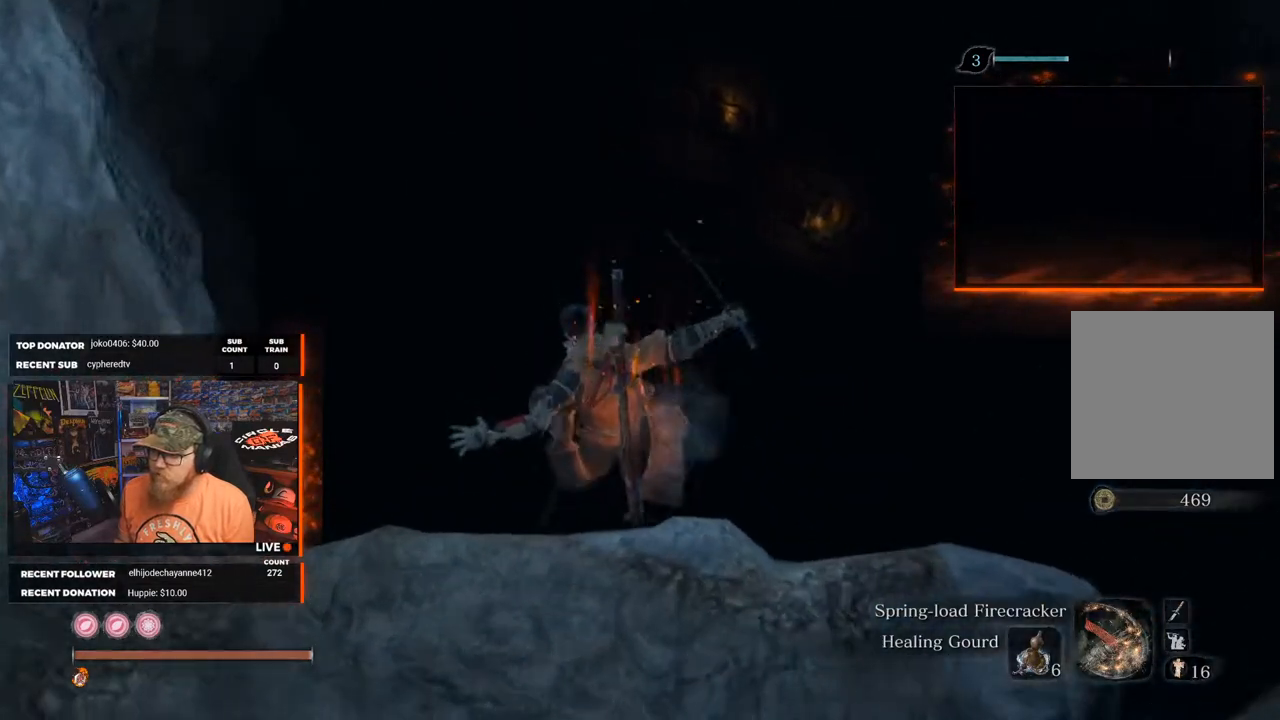
{"buttons": [], "left_stick": "center", "right_stick": "up-right", "events": [[483, "right_stick", "up-right"]]}
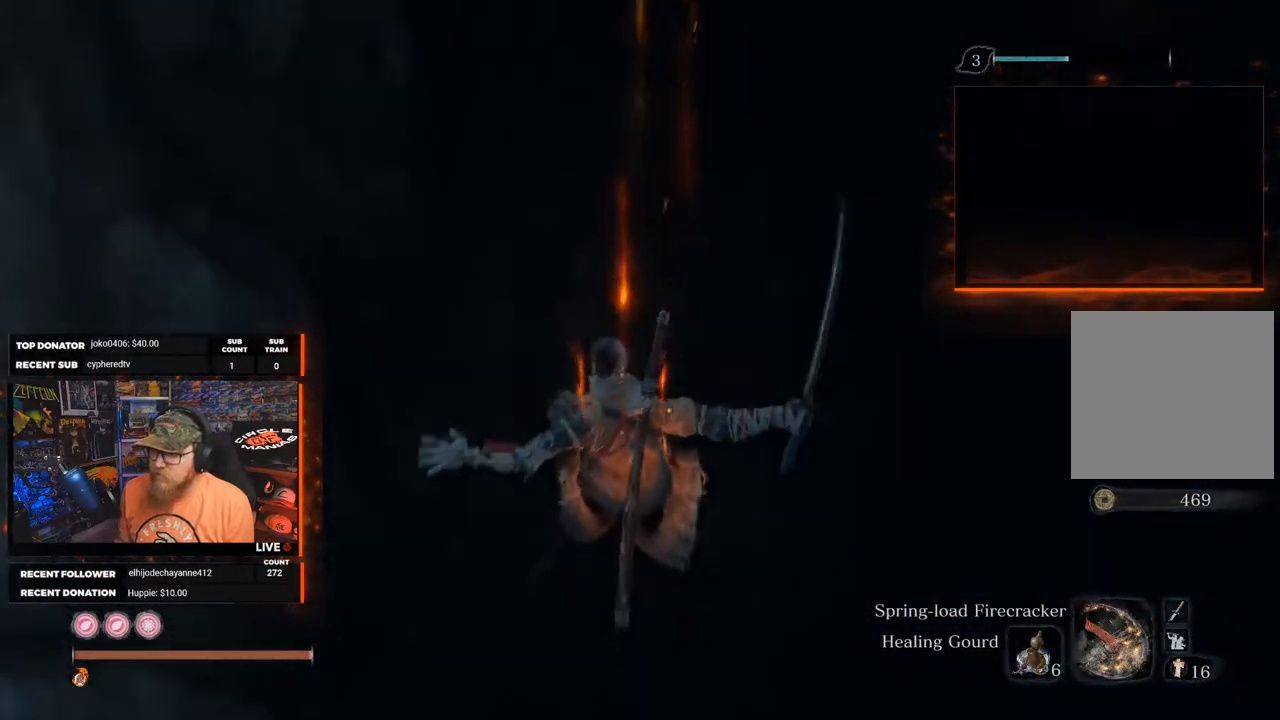
{"buttons": [], "left_stick": "center", "right_stick": "up-right", "events": []}
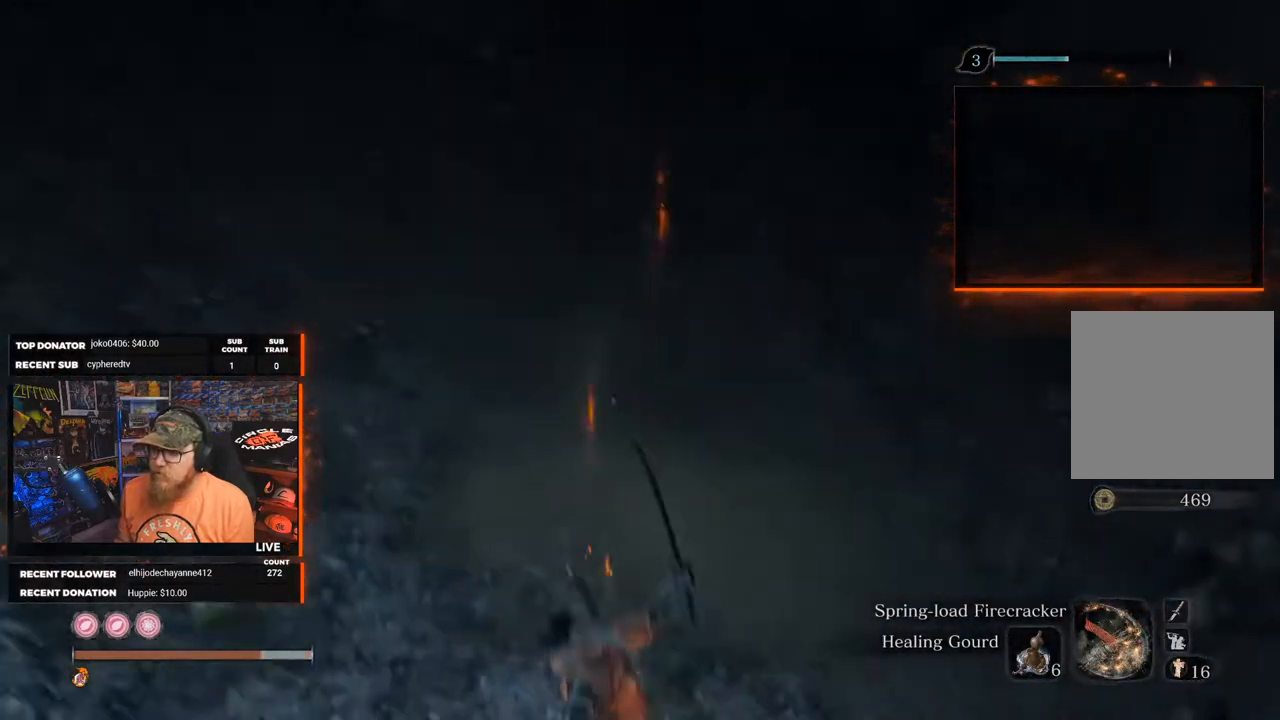
{"buttons": [], "left_stick": "center", "right_stick": "right", "events": [[433, "right_stick", "right"]]}
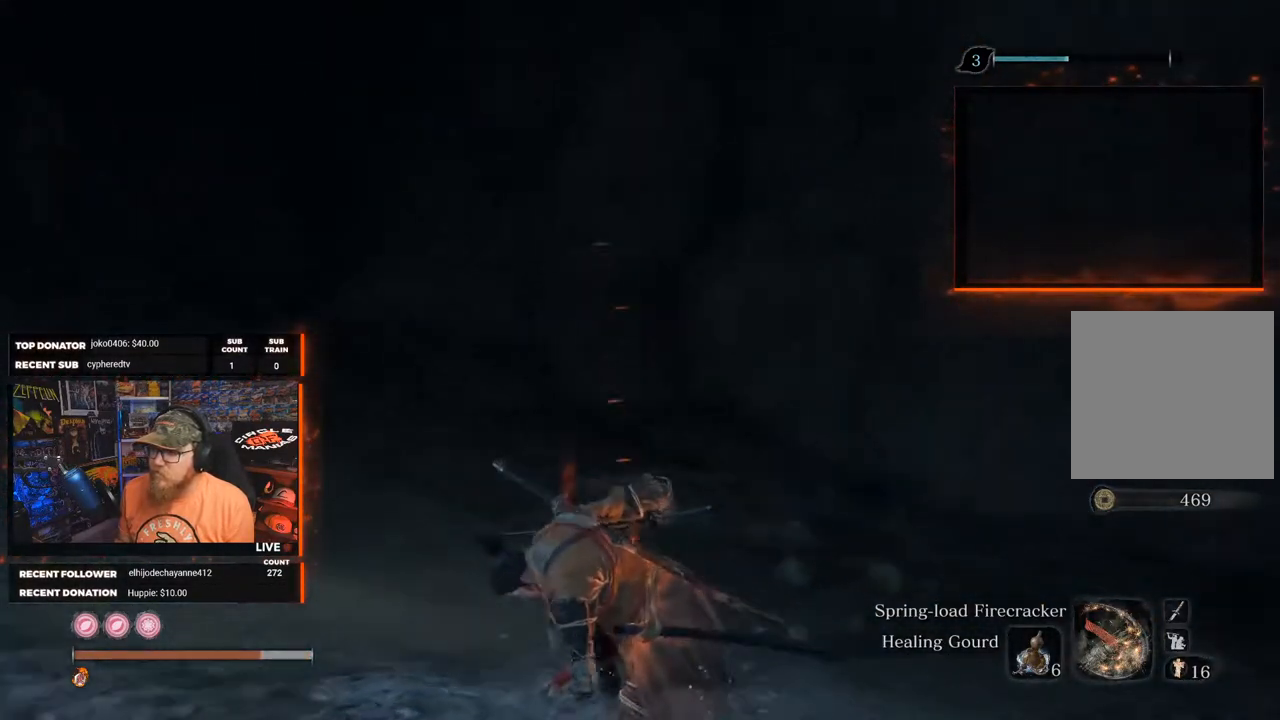
{"buttons": [], "left_stick": "up", "right_stick": "center", "events": [[200, "left_stick", "up"], [417, "right_stick", "center"]]}
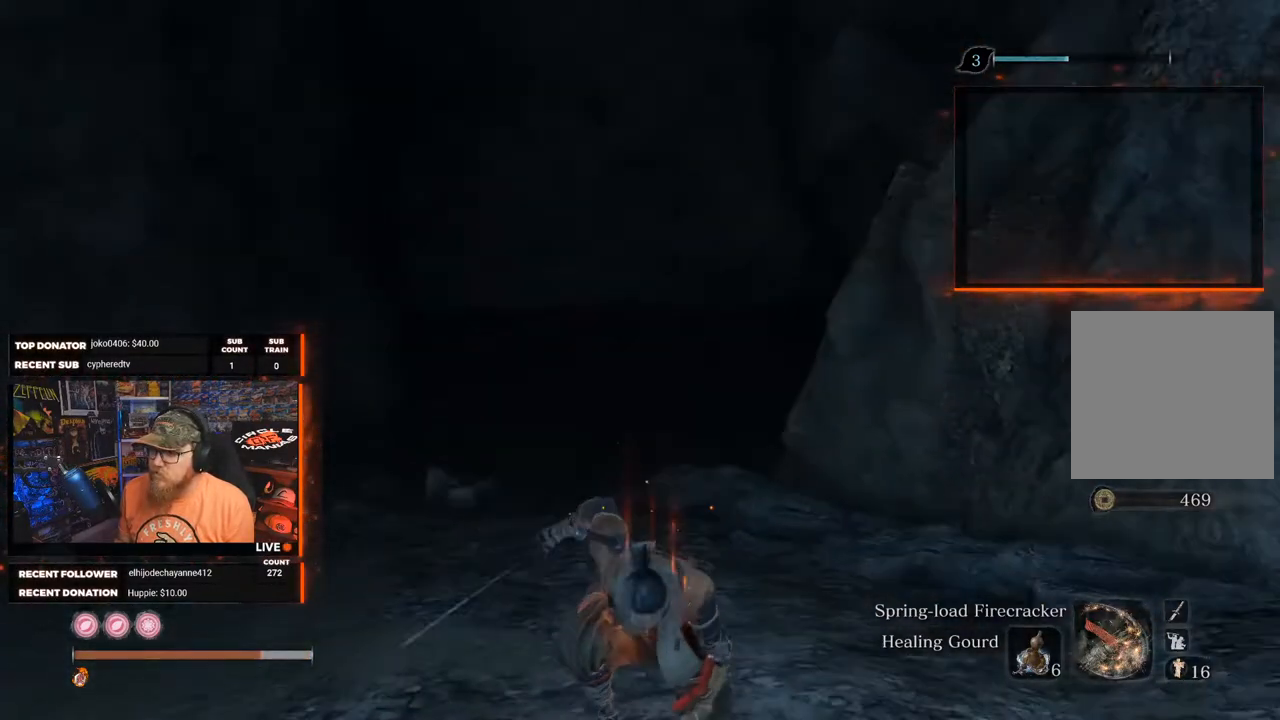
{"buttons": [], "left_stick": "up", "right_stick": "right", "events": [[400, "right_stick", "right"]]}